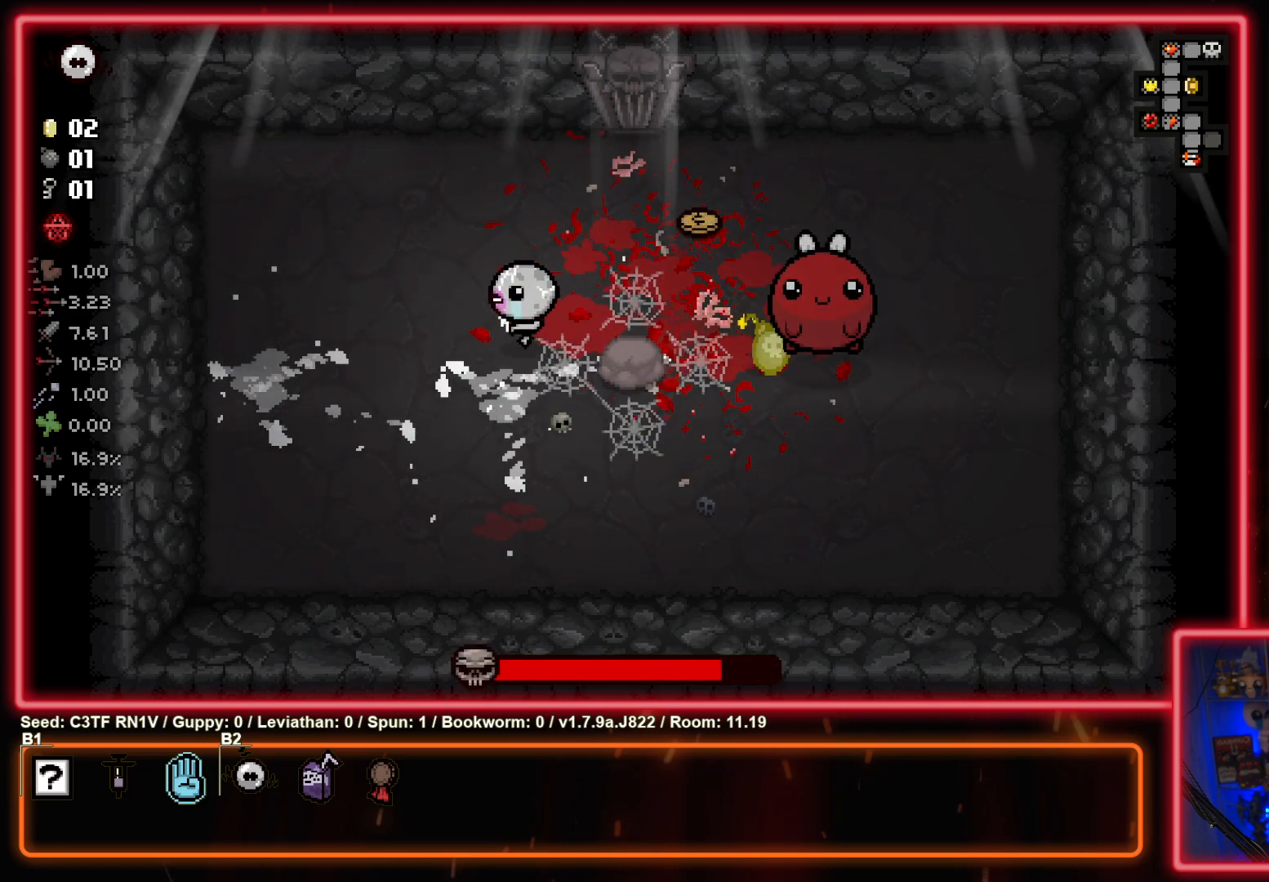
Gameplay with a controller (PlayStation layout); each line is a JSON object with the inputs held at the frame after it. "events" lists button and stick changes between this image and that frame as [ms after this image, input, new state], when the widget could be followed in between. Not read: right_stick.
{"buttons": ["CIRCLE"], "left_stick": "right", "events": [[17, "CIRCLE", "down"], [100, "left_stick", "down-right"], [267, "left_stick", "center"], [400, "left_stick", "right"]]}
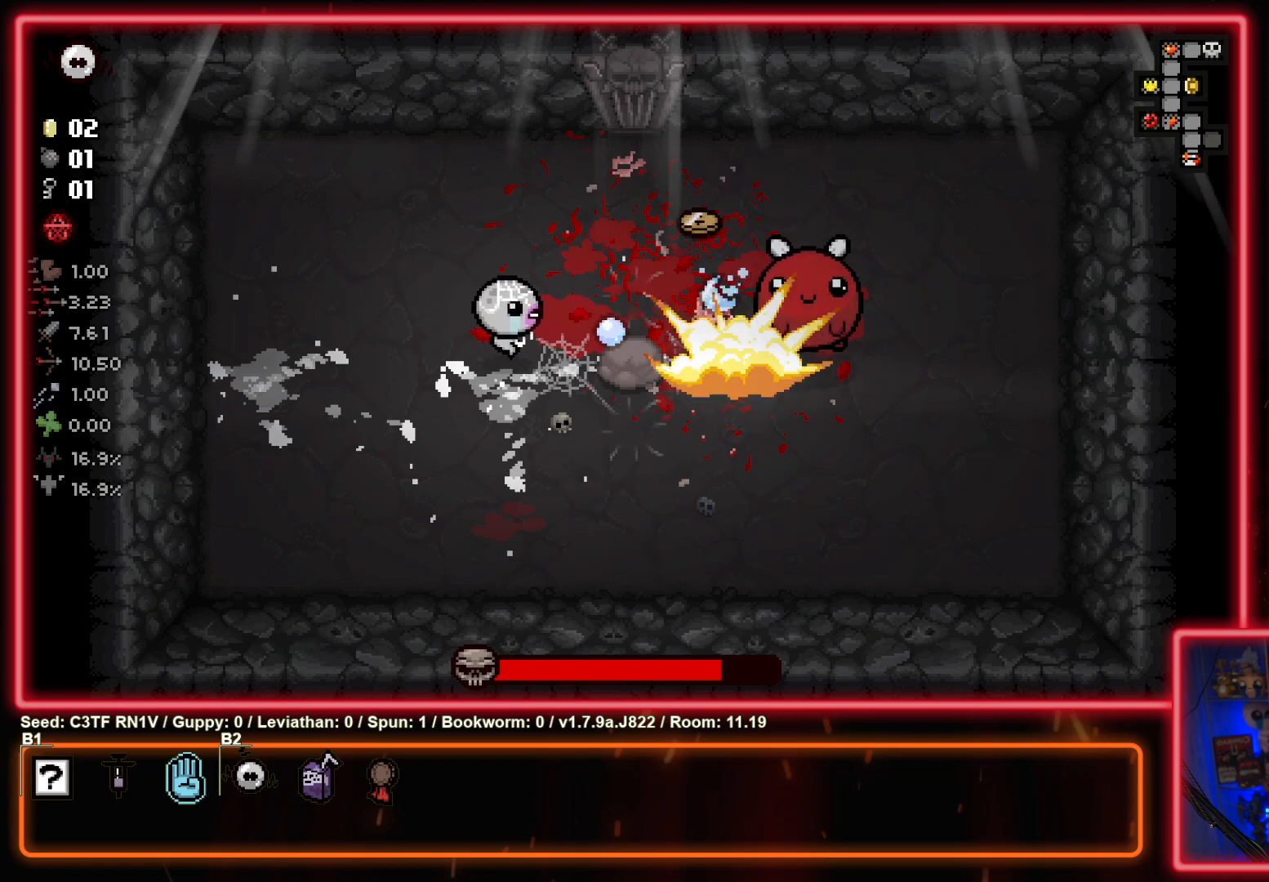
{"buttons": ["CIRCLE"], "left_stick": "left", "events": [[50, "left_stick", "center"], [250, "left_stick", "right"], [417, "left_stick", "left"]]}
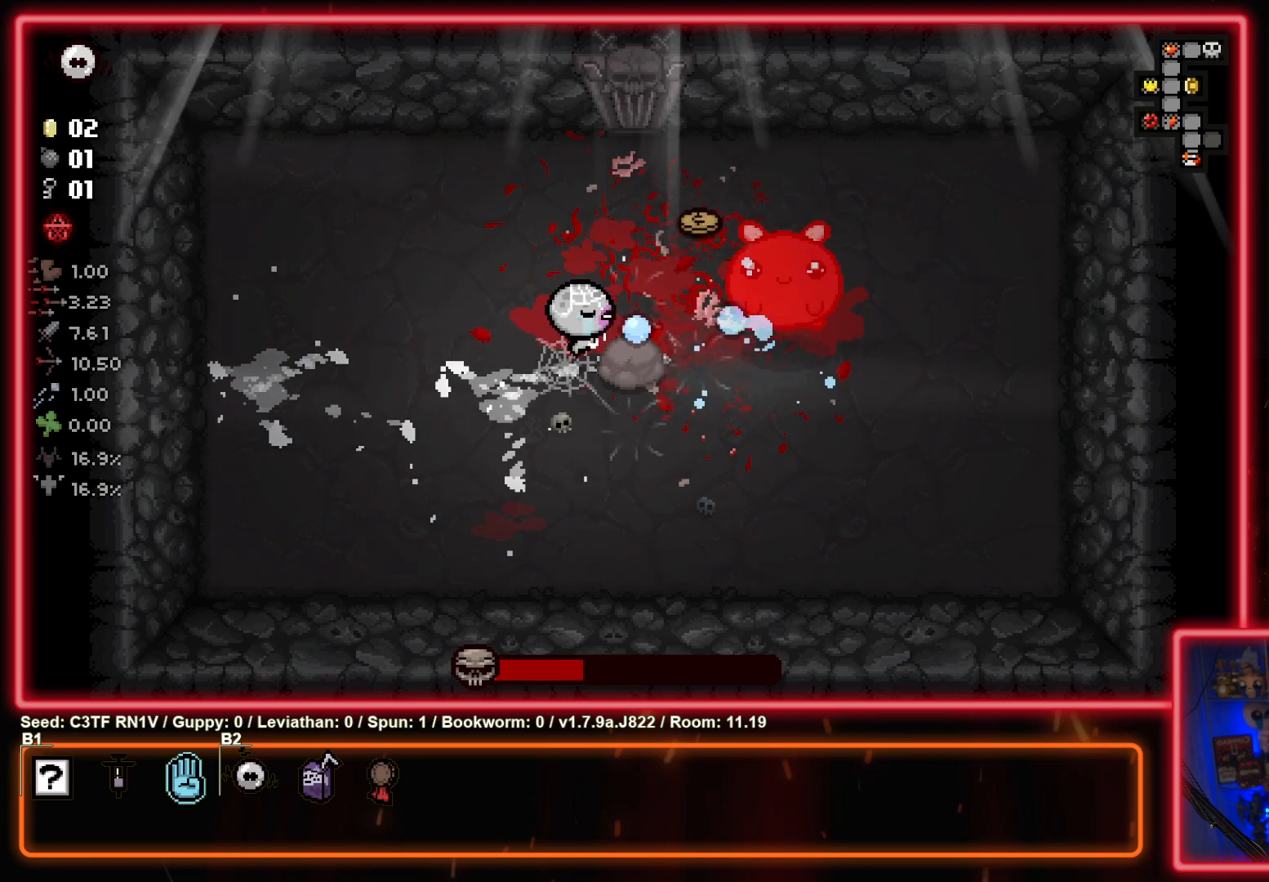
{"buttons": ["CIRCLE"], "left_stick": "left", "events": [[50, "left_stick", "right"], [200, "left_stick", "center"], [267, "left_stick", "up-left"], [383, "left_stick", "center"], [433, "left_stick", "down-left"], [483, "left_stick", "left"]]}
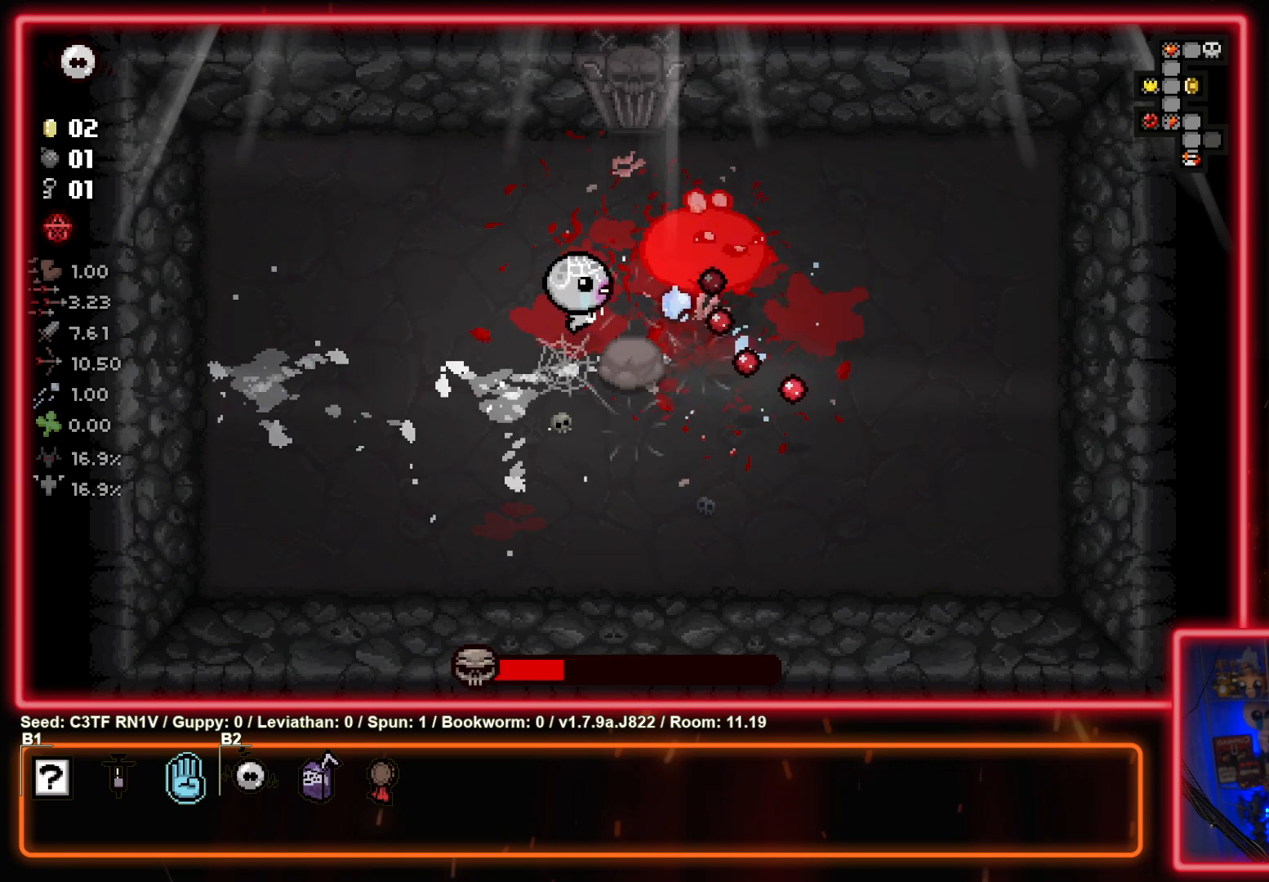
{"buttons": ["CIRCLE"], "left_stick": "left", "events": [[233, "left_stick", "up-left"], [350, "left_stick", "left"]]}
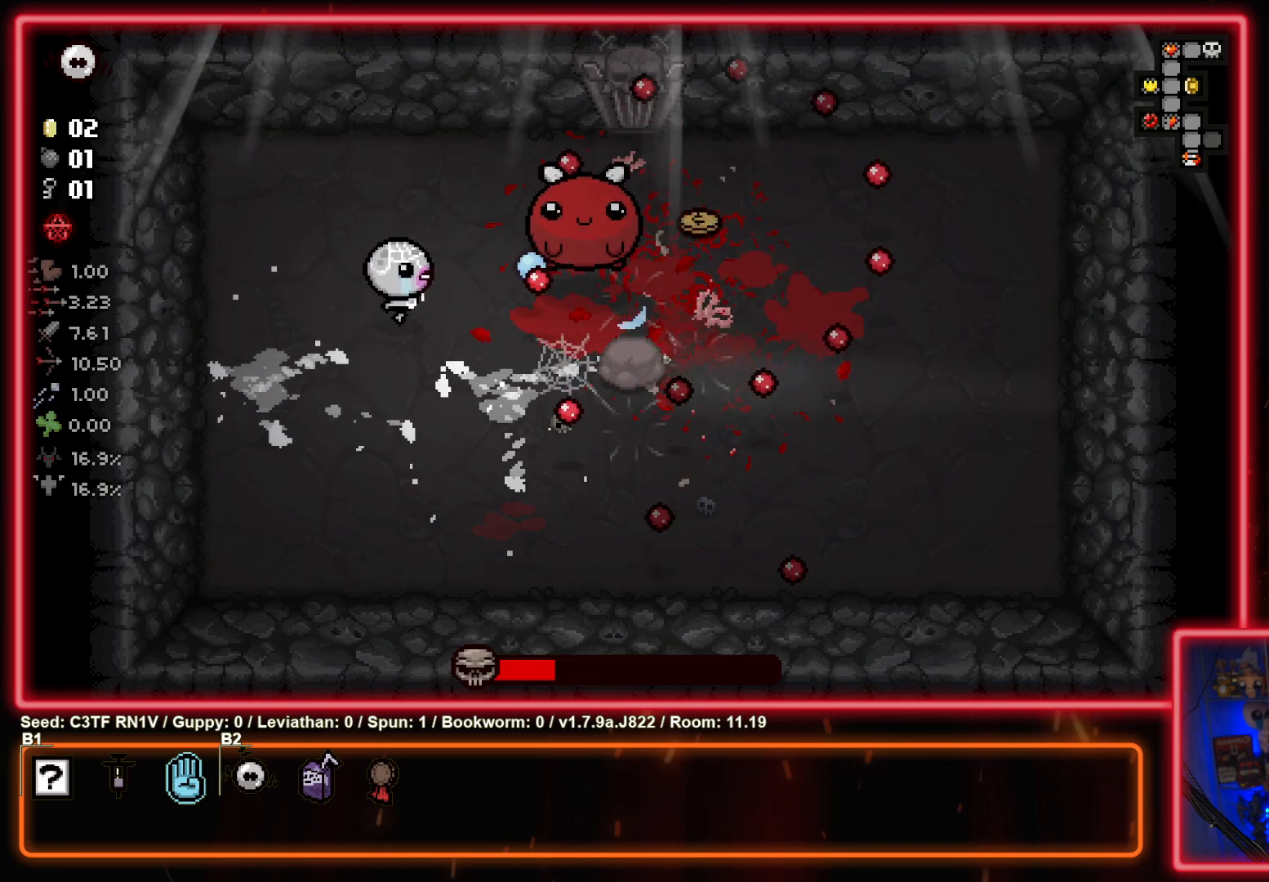
{"buttons": ["CIRCLE"], "left_stick": "up-right", "events": [[183, "left_stick", "center"], [400, "left_stick", "up-right"]]}
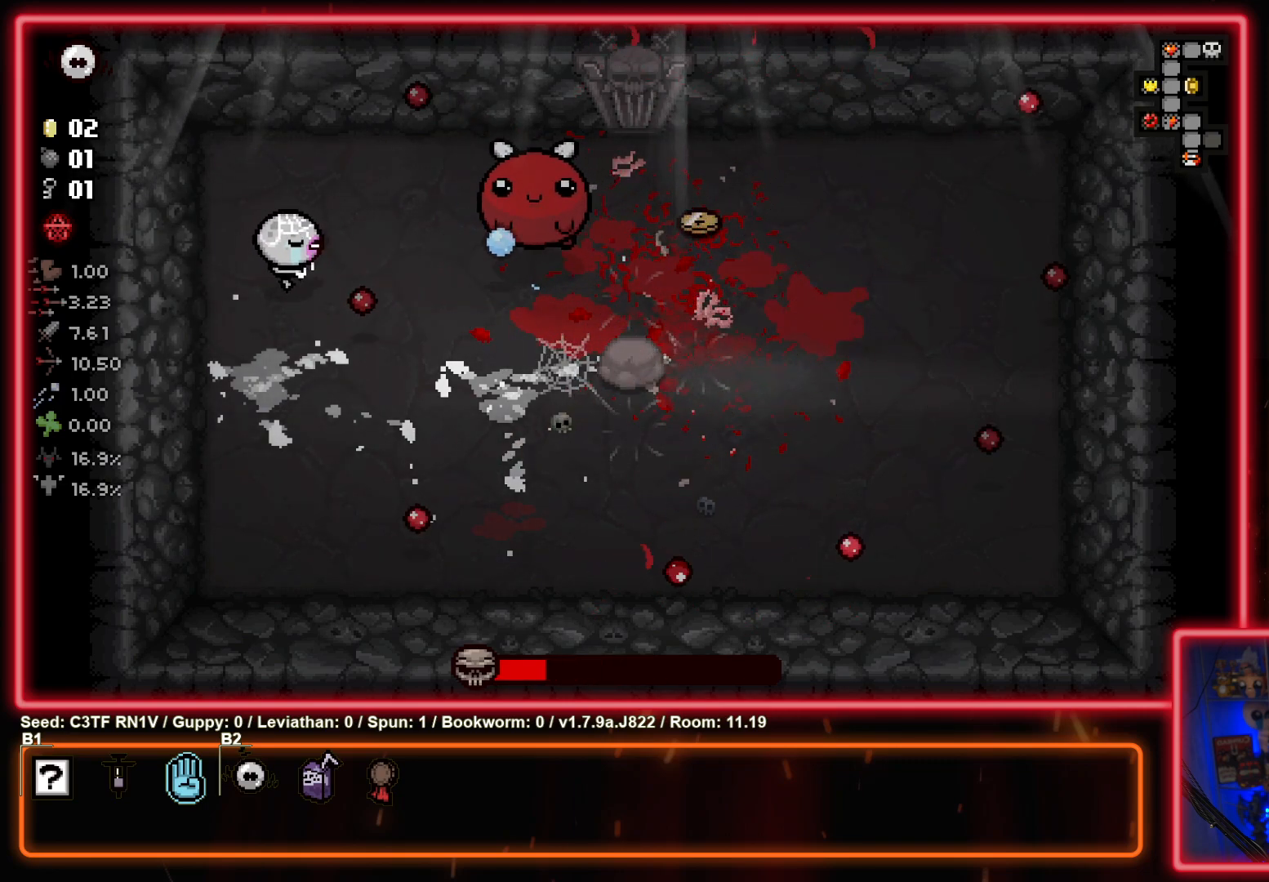
{"buttons": ["CIRCLE"], "left_stick": "down-left", "events": [[83, "CIRCLE", "up"], [167, "CIRCLE", "down"], [250, "left_stick", "up-left"], [450, "left_stick", "down-left"]]}
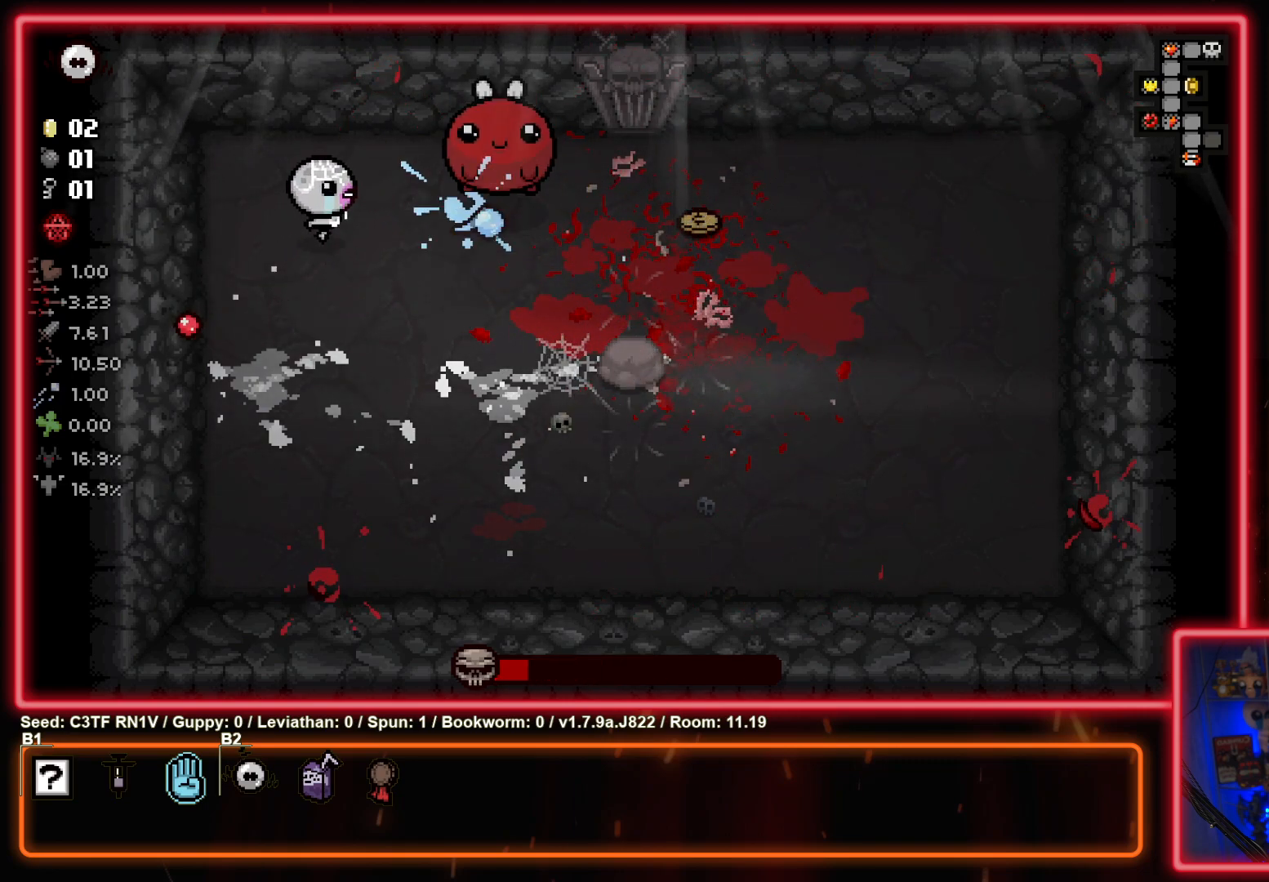
{"buttons": [], "left_stick": "down-right", "events": [[33, "CIRCLE", "up"], [33, "left_stick", "down"], [133, "left_stick", "down-right"]]}
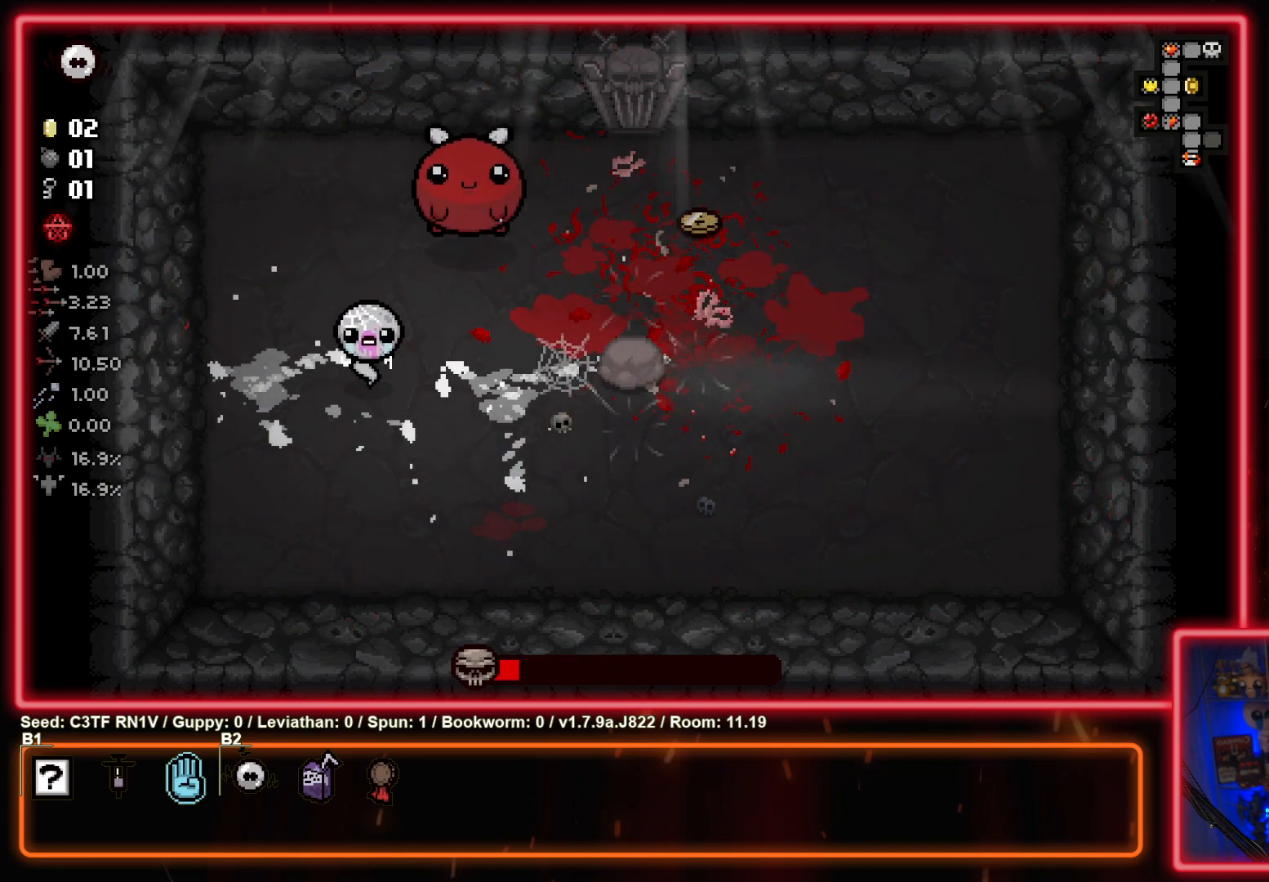
{"buttons": ["TRIANGLE"], "left_stick": "up-right", "events": [[150, "TRIANGLE", "down"], [350, "TRIANGLE", "up"], [433, "left_stick", "up-right"], [467, "TRIANGLE", "down"]]}
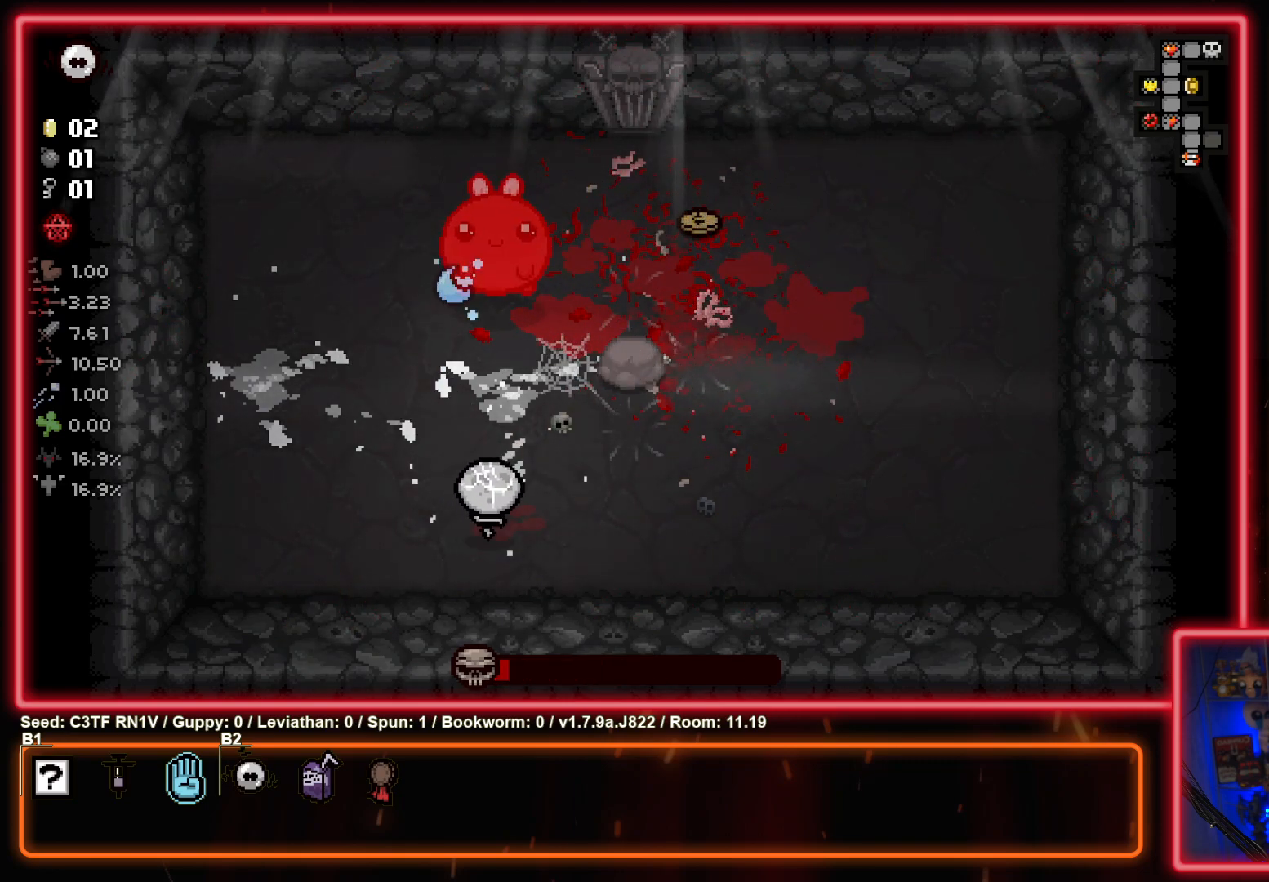
{"buttons": [], "left_stick": "down-right", "events": [[50, "left_stick", "up"], [133, "TRIANGLE", "up"], [183, "left_stick", "down"], [267, "TRIANGLE", "down"], [367, "left_stick", "down-right"], [450, "TRIANGLE", "up"]]}
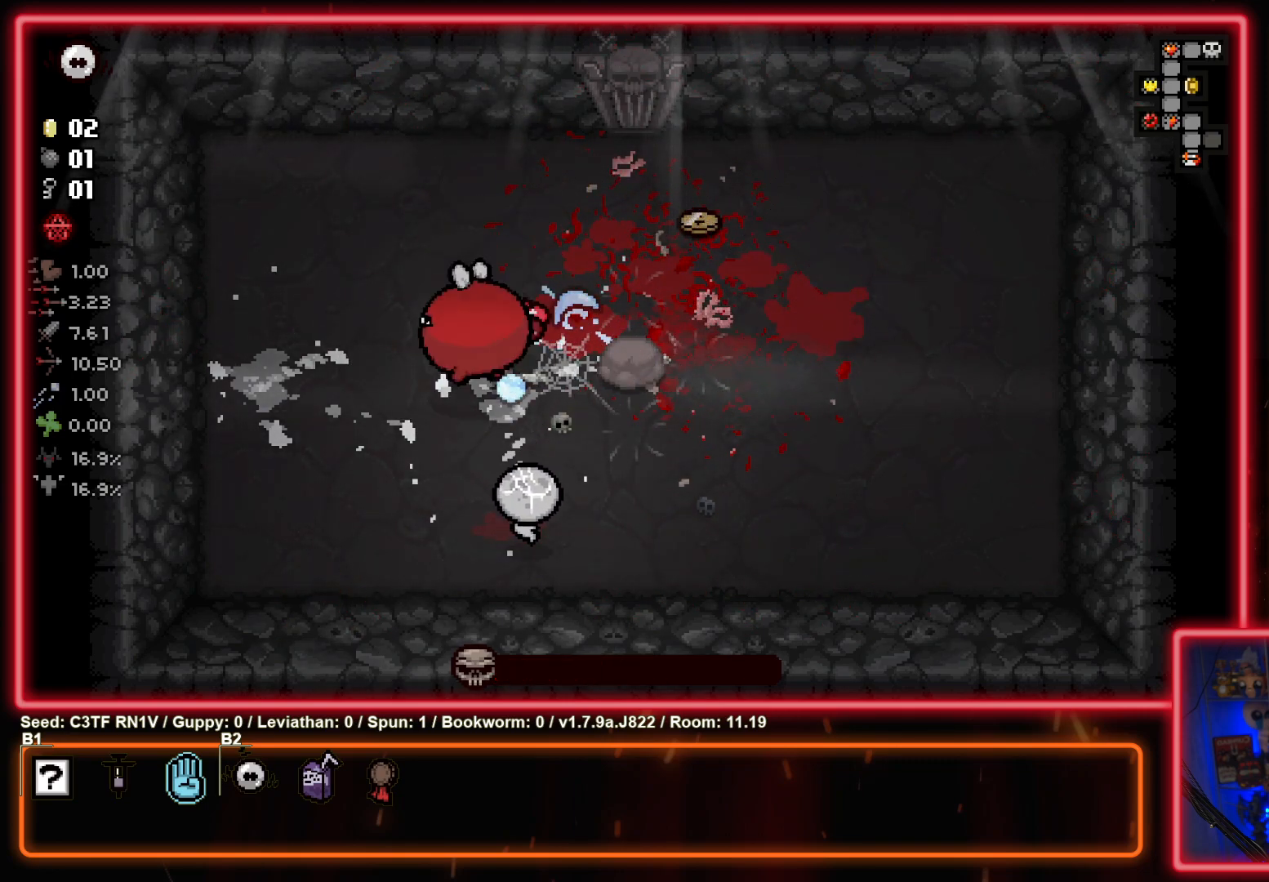
{"buttons": [], "left_stick": "right", "events": [[17, "left_stick", "right"]]}
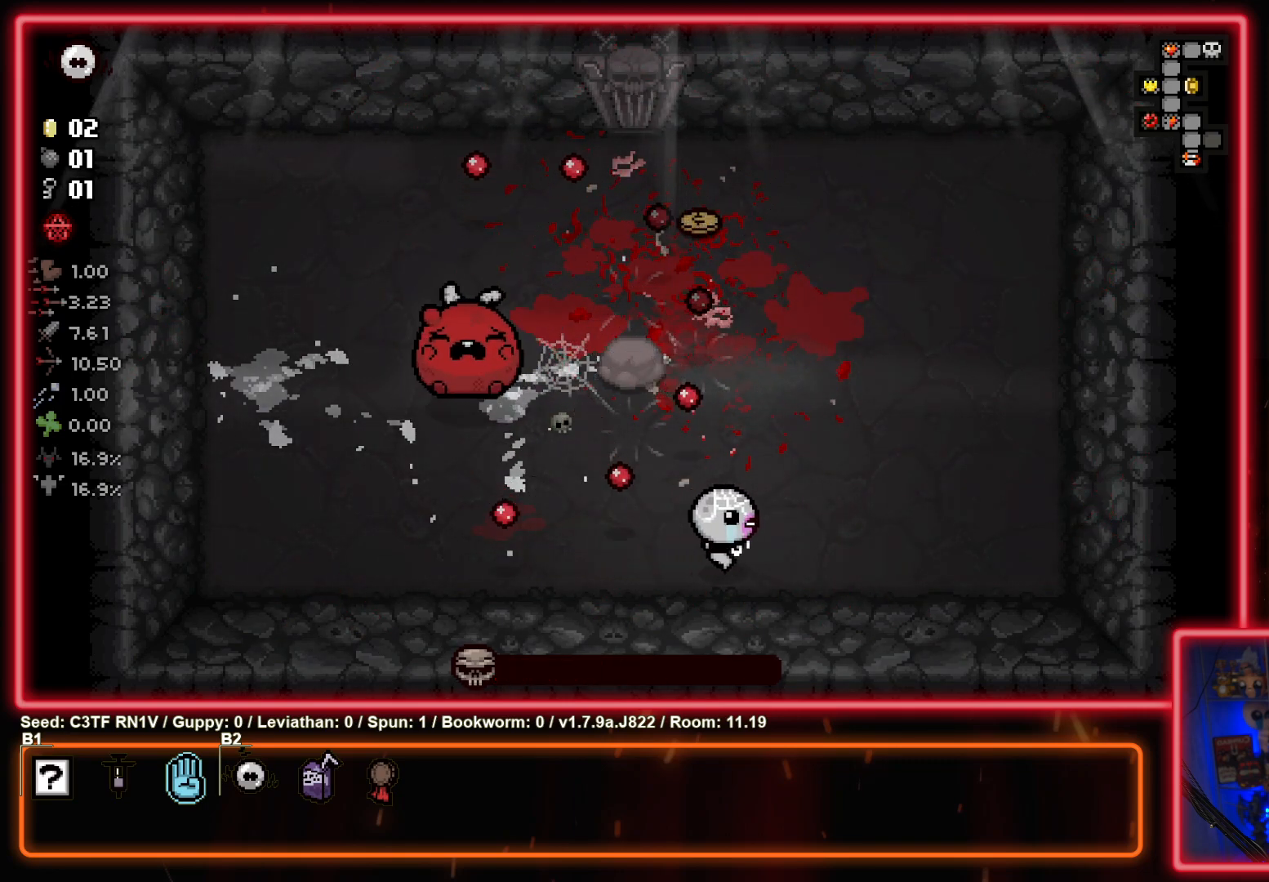
{"buttons": ["SQUARE"], "left_stick": "up-right", "events": [[283, "left_stick", "up-right"], [483, "SQUARE", "down"]]}
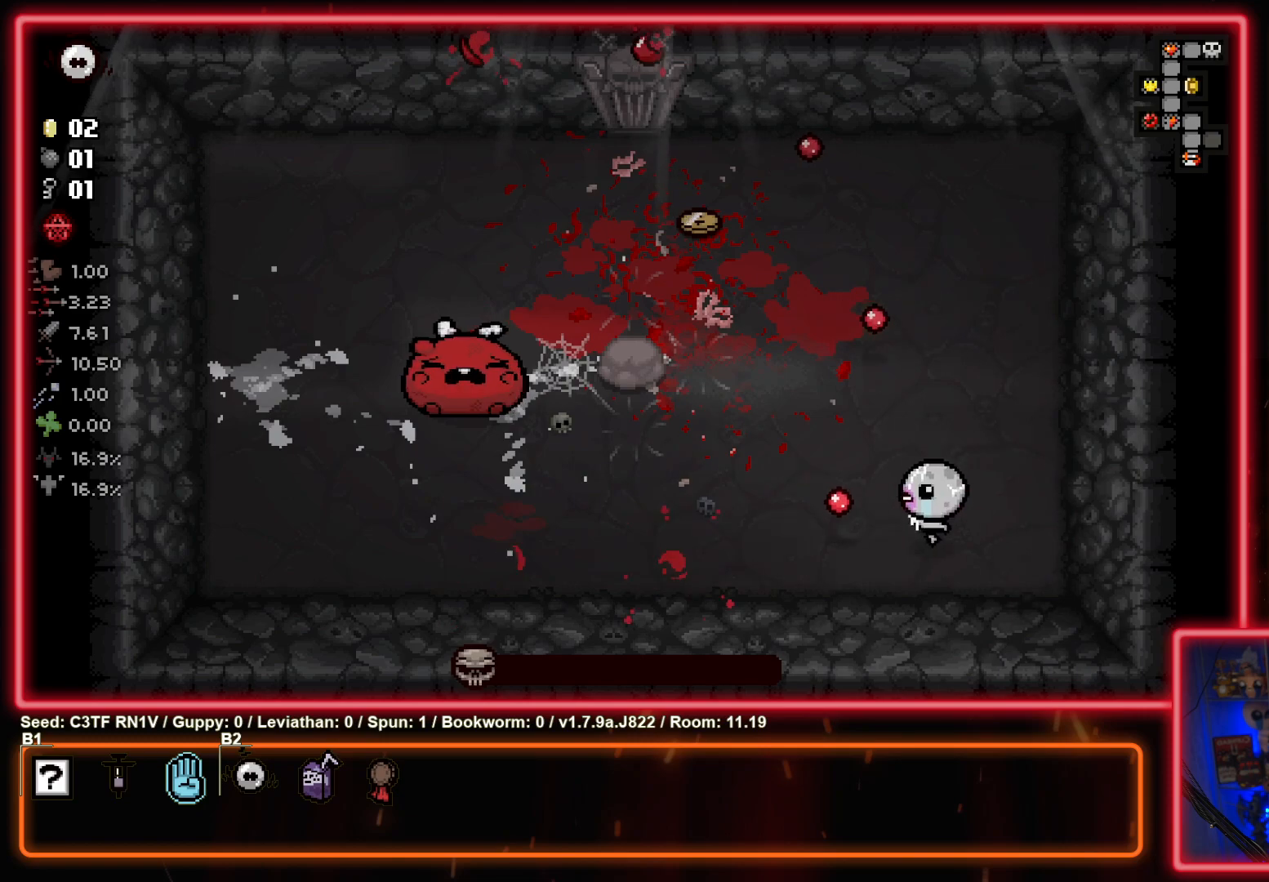
{"buttons": ["SQUARE"], "left_stick": "up-left", "events": [[17, "left_stick", "up-left"]]}
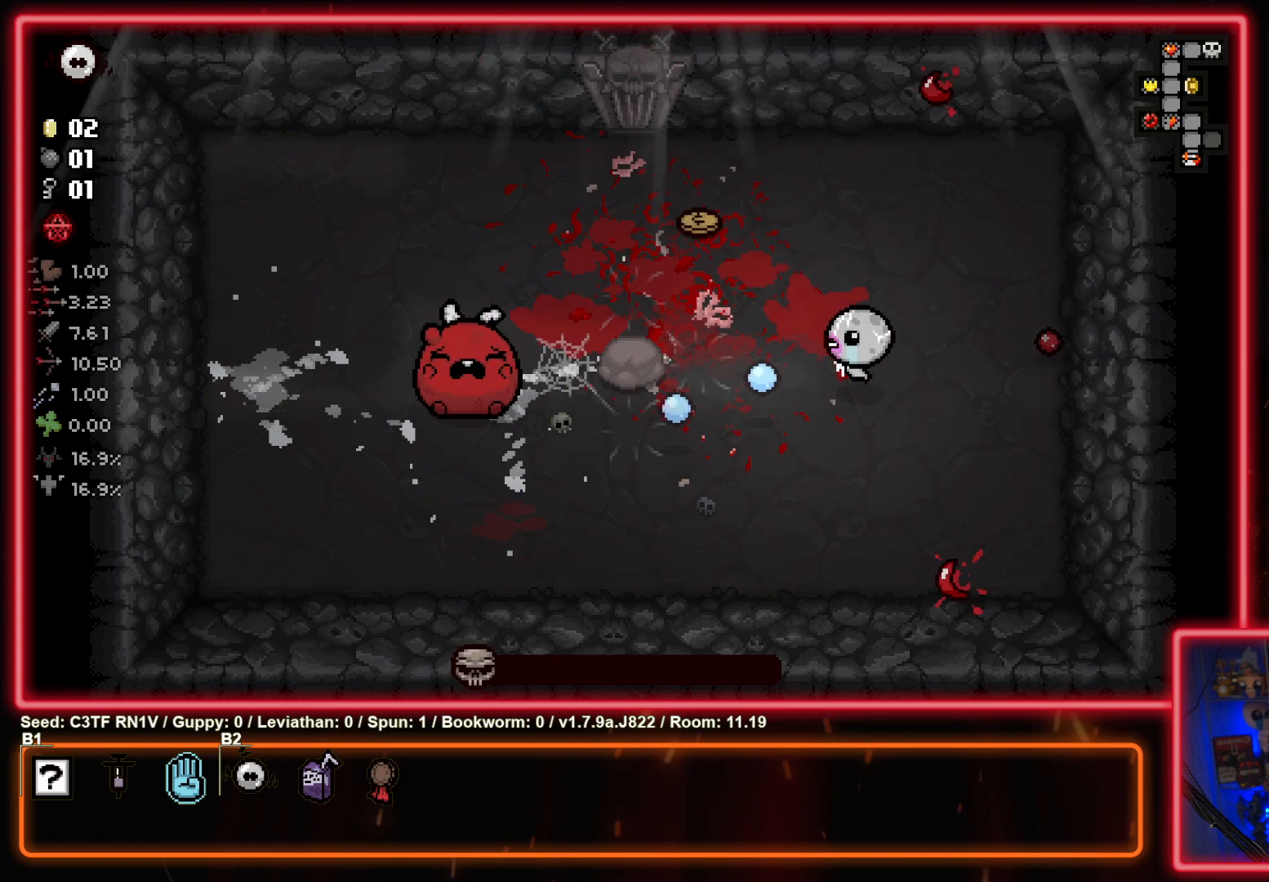
{"buttons": [], "left_stick": "down-right", "events": [[50, "SQUARE", "up"], [483, "left_stick", "down-right"]]}
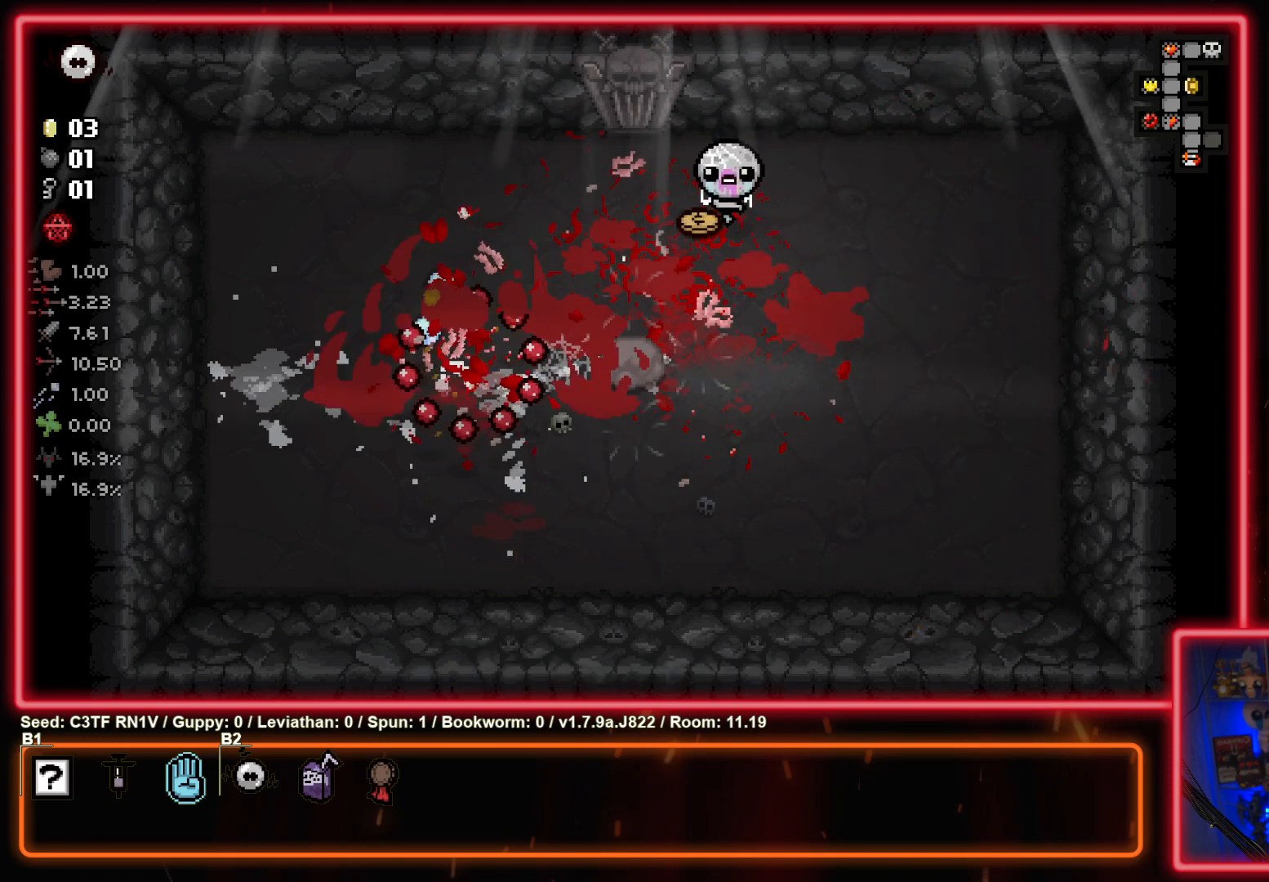
{"buttons": [], "left_stick": "up-left", "events": [[267, "left_stick", "right"], [483, "left_stick", "up-left"]]}
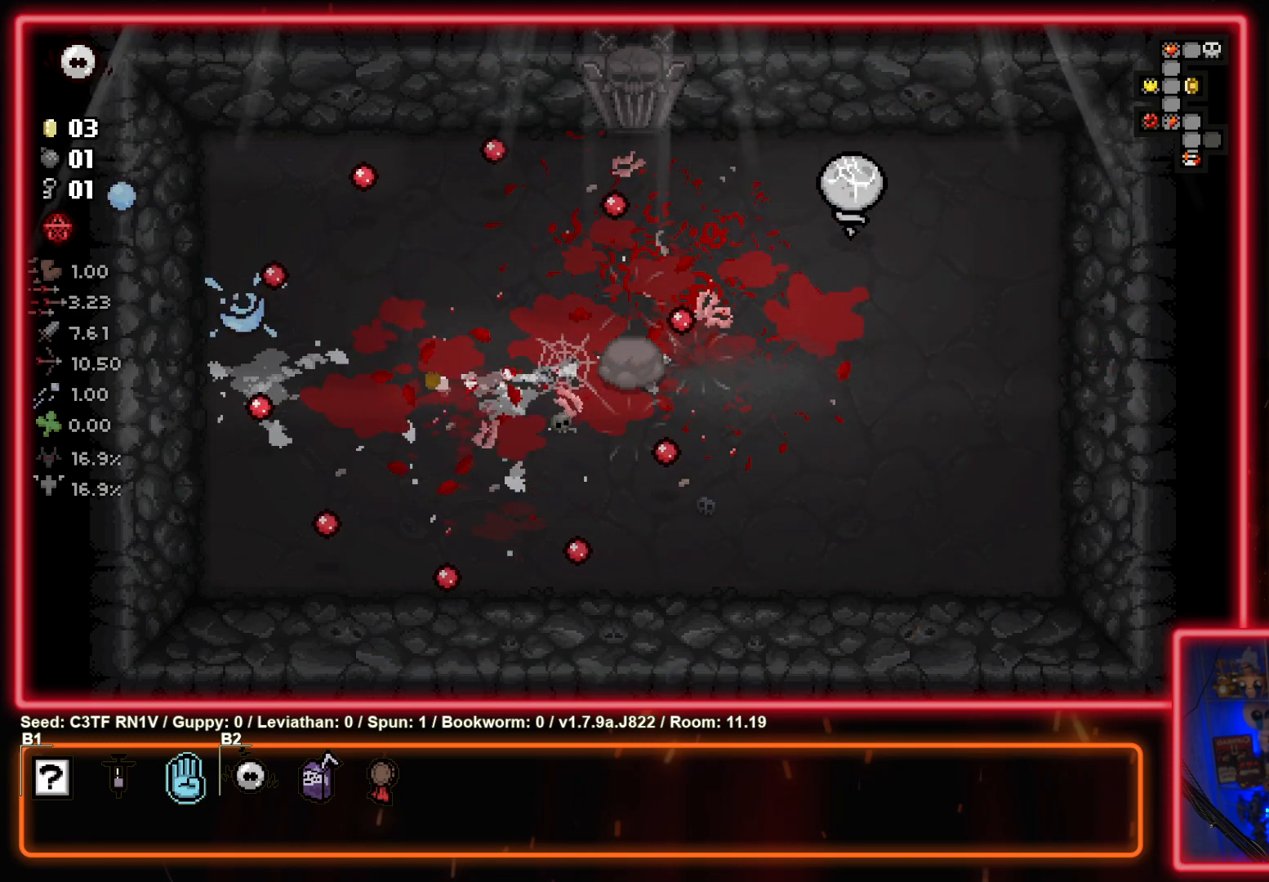
{"buttons": [], "left_stick": "left", "events": [[67, "left_stick", "left"]]}
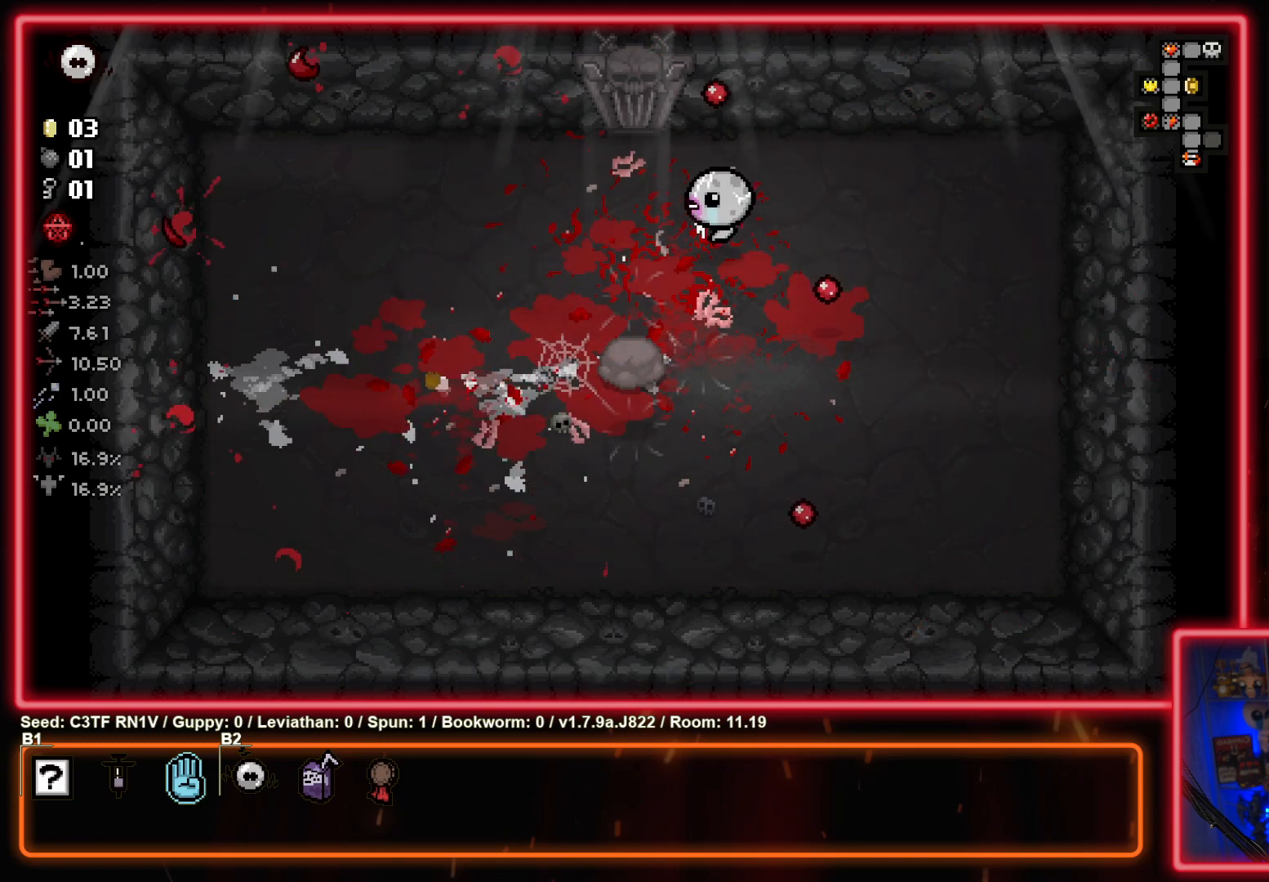
{"buttons": [], "left_stick": "up-left", "events": [[17, "left_stick", "center"], [467, "left_stick", "up-left"]]}
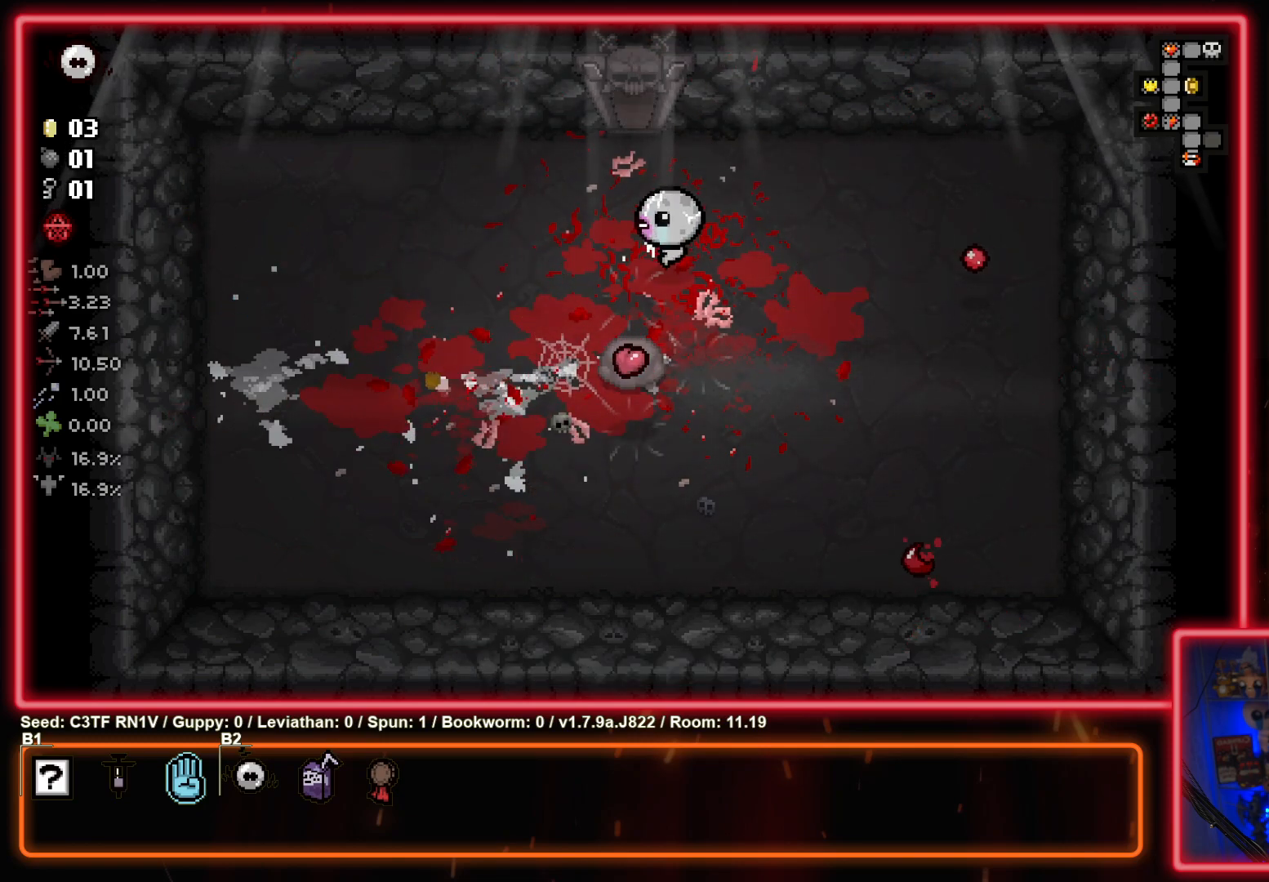
{"buttons": [], "left_stick": "up", "events": [[150, "left_stick", "up"]]}
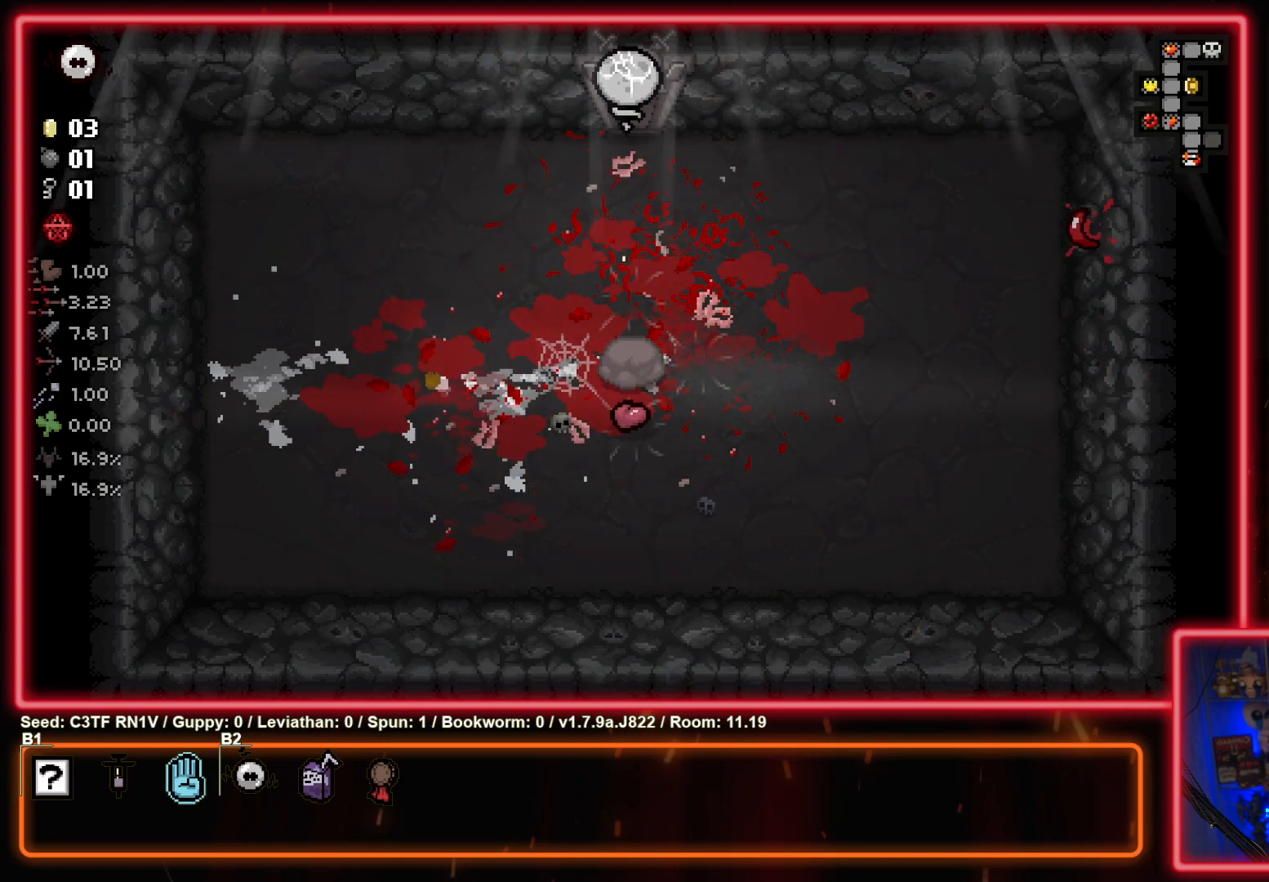
{"buttons": [], "left_stick": "center", "events": [[117, "left_stick", "center"]]}
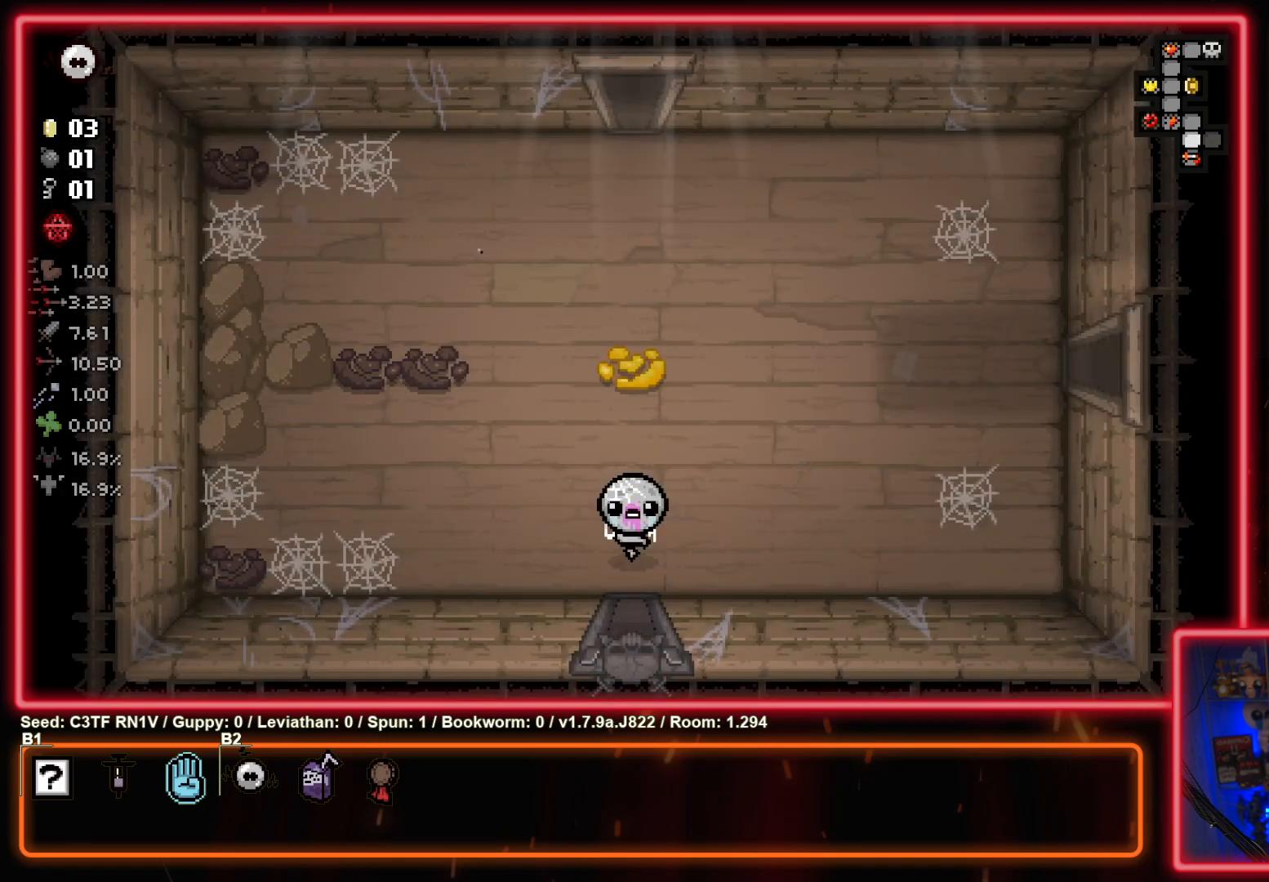
{"buttons": [], "left_stick": "up-left", "events": [[283, "left_stick", "up-left"]]}
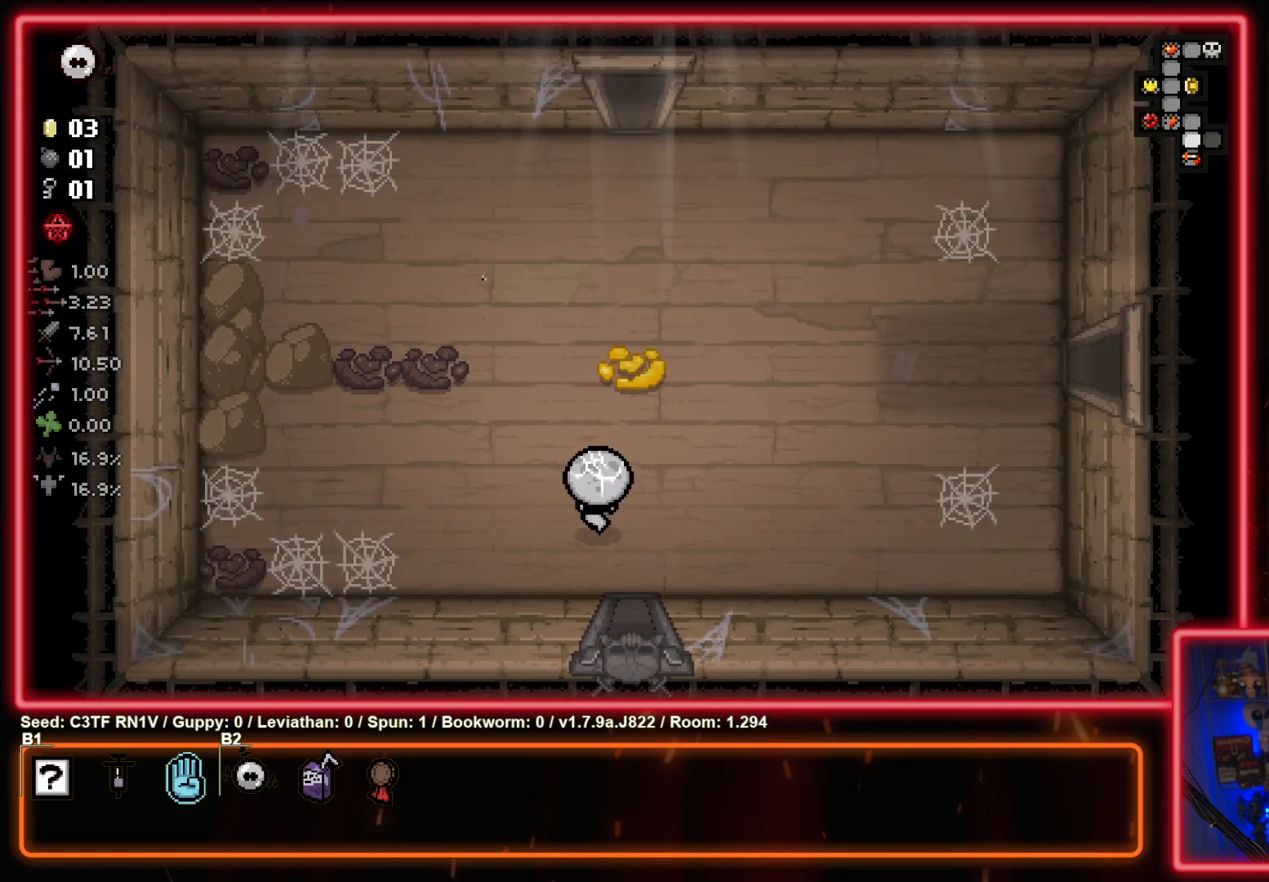
{"buttons": ["TOUCHPAD"], "left_stick": "up-right", "events": [[200, "left_stick", "up-right"], [383, "TOUCHPAD", "down"]]}
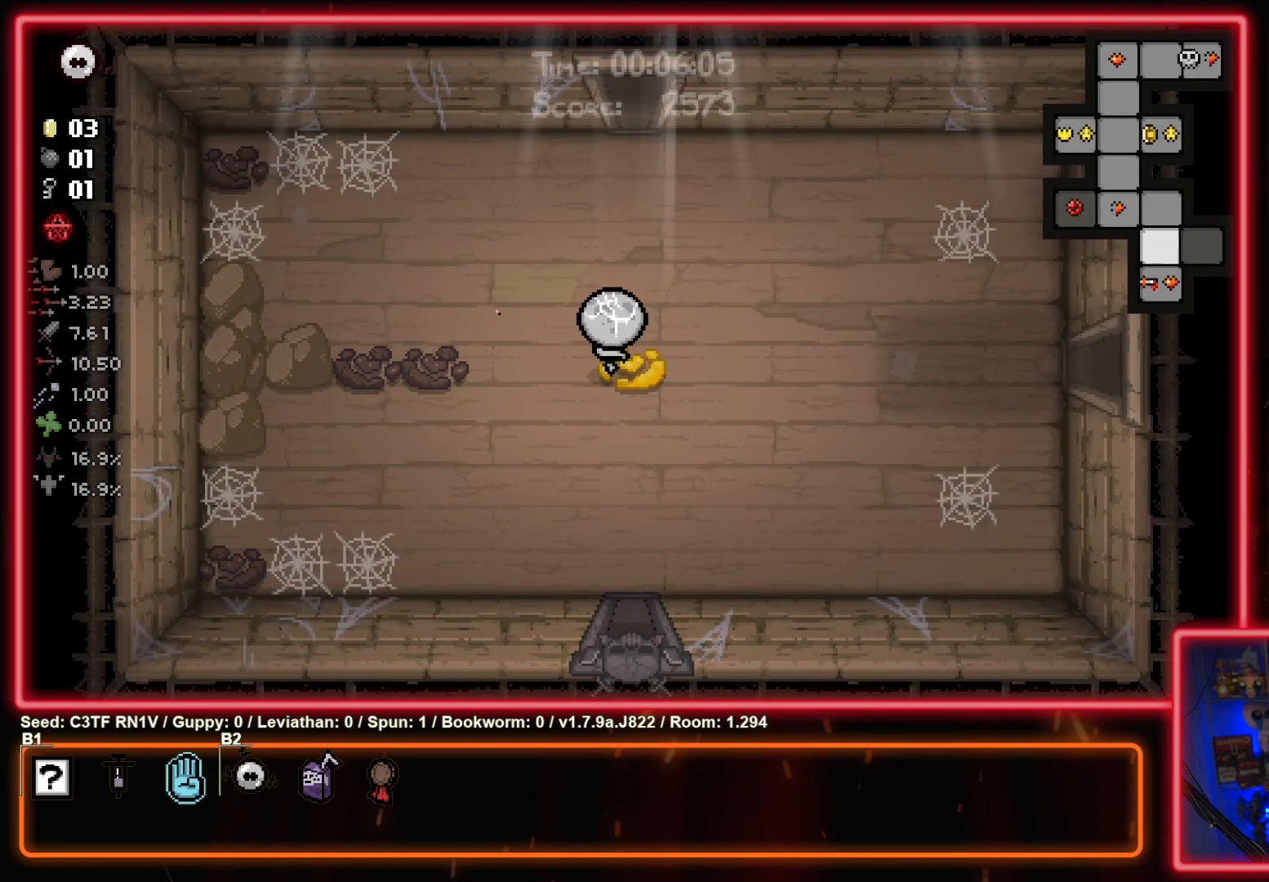
{"buttons": [], "left_stick": "right", "events": [[50, "left_stick", "center"], [333, "left_stick", "right"], [350, "TOUCHPAD", "up"]]}
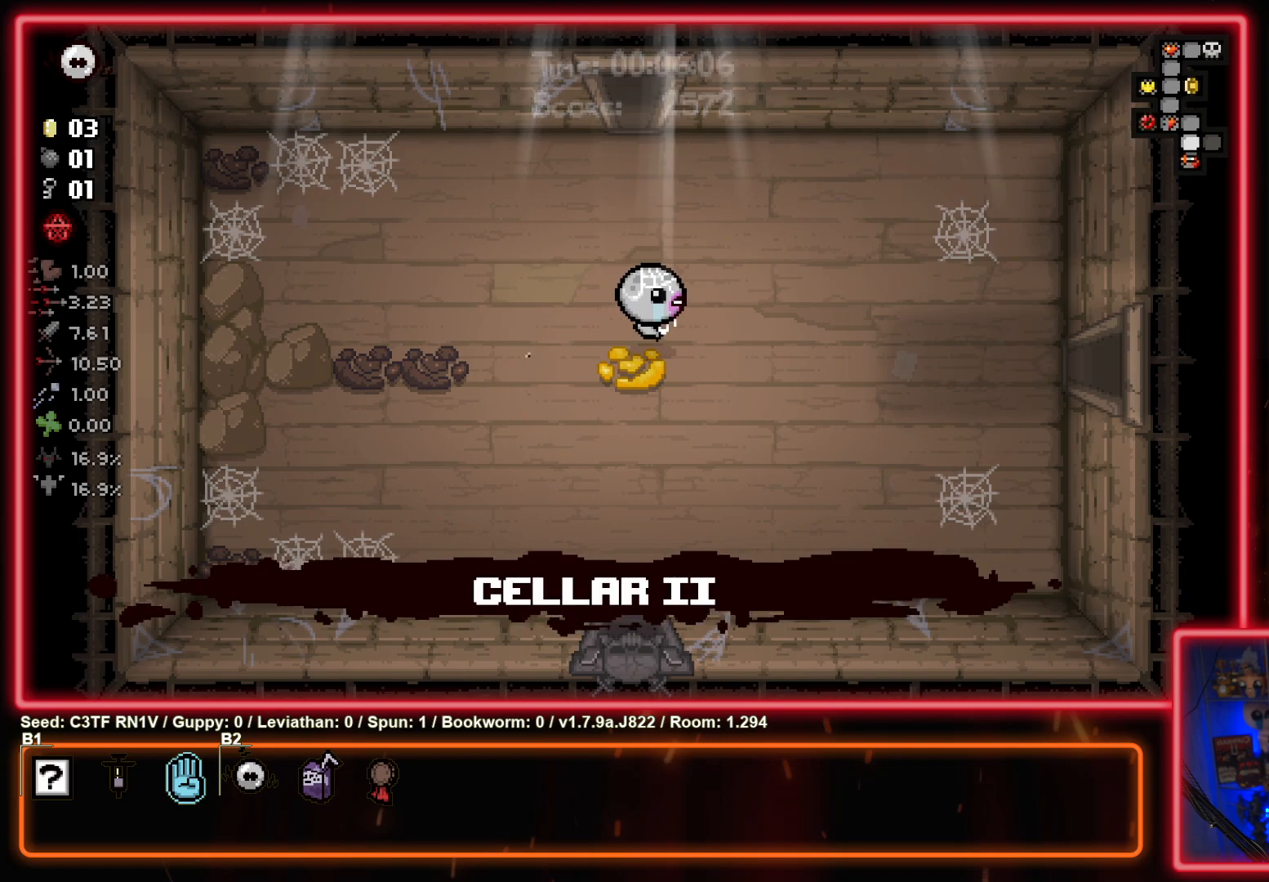
{"buttons": [], "left_stick": "right", "events": []}
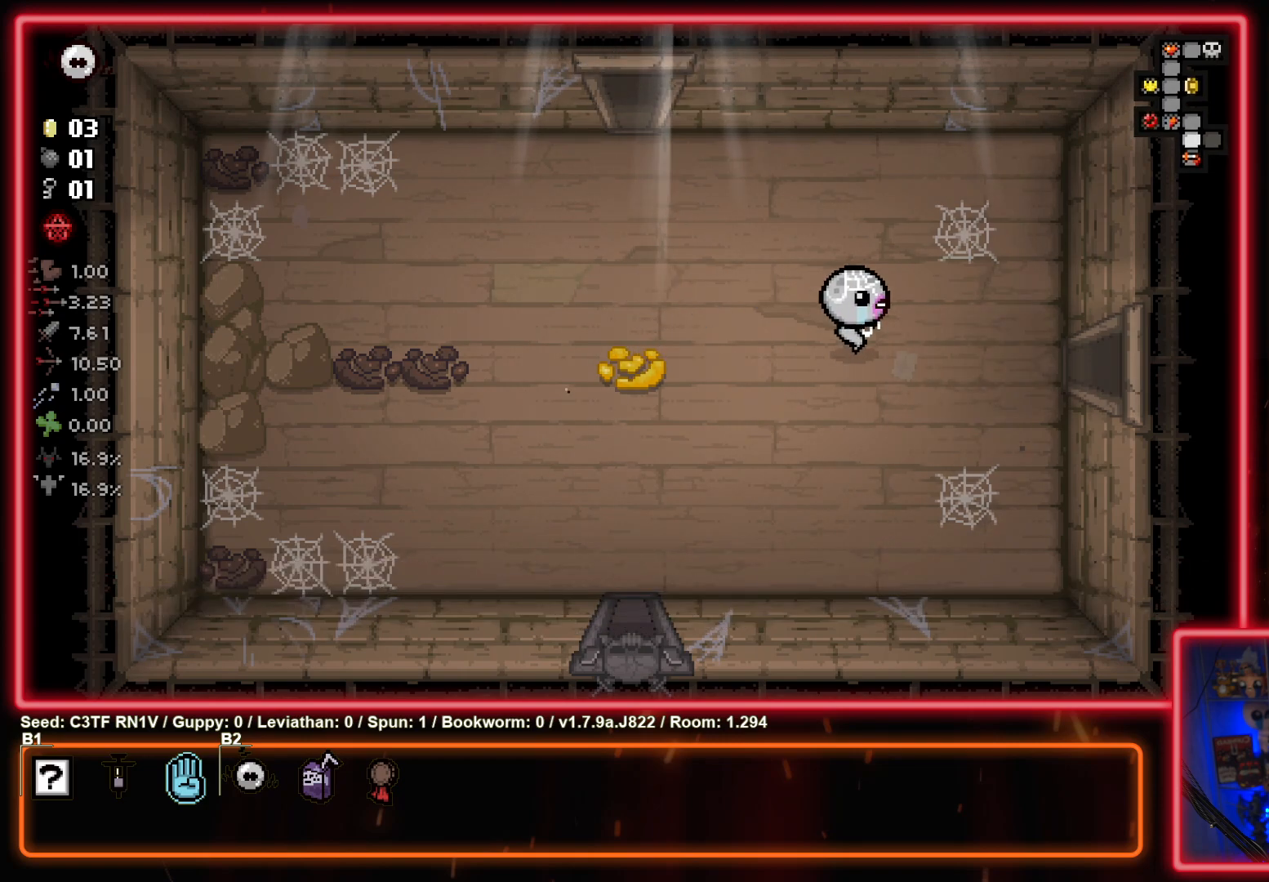
{"buttons": [], "left_stick": "right", "events": []}
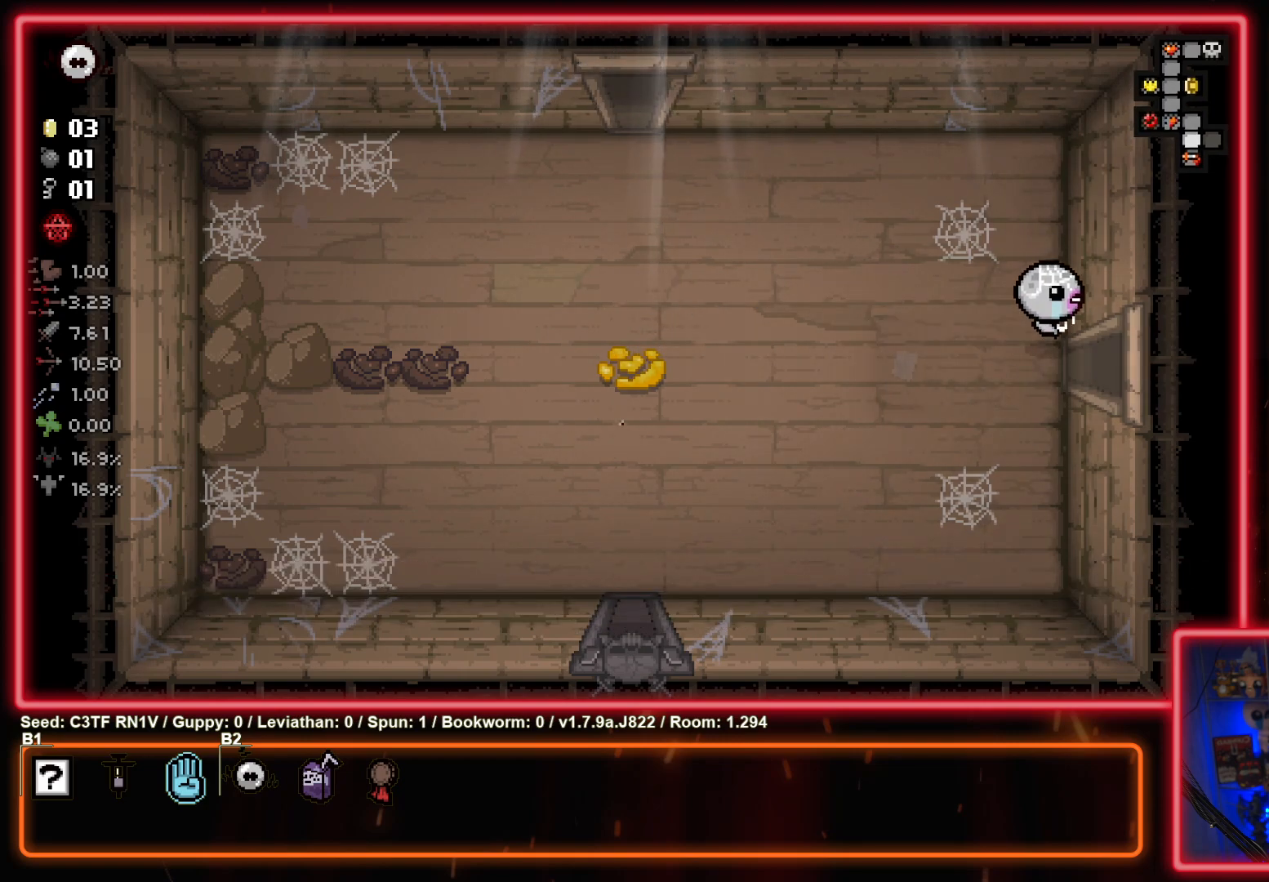
{"buttons": ["CIRCLE"], "left_stick": "center", "events": [[300, "left_stick", "center"], [467, "CIRCLE", "down"]]}
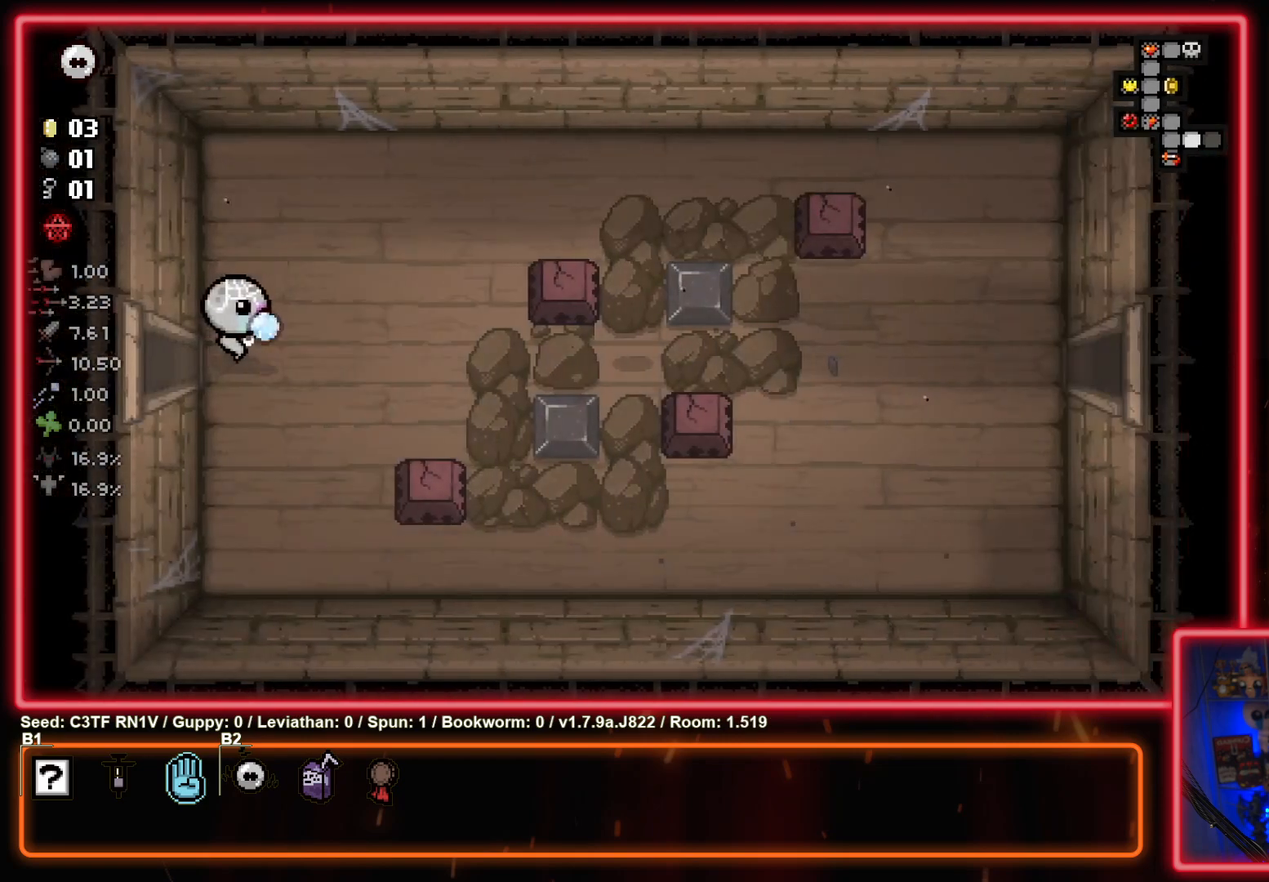
{"buttons": [], "left_stick": "center", "events": [[150, "CIRCLE", "up"]]}
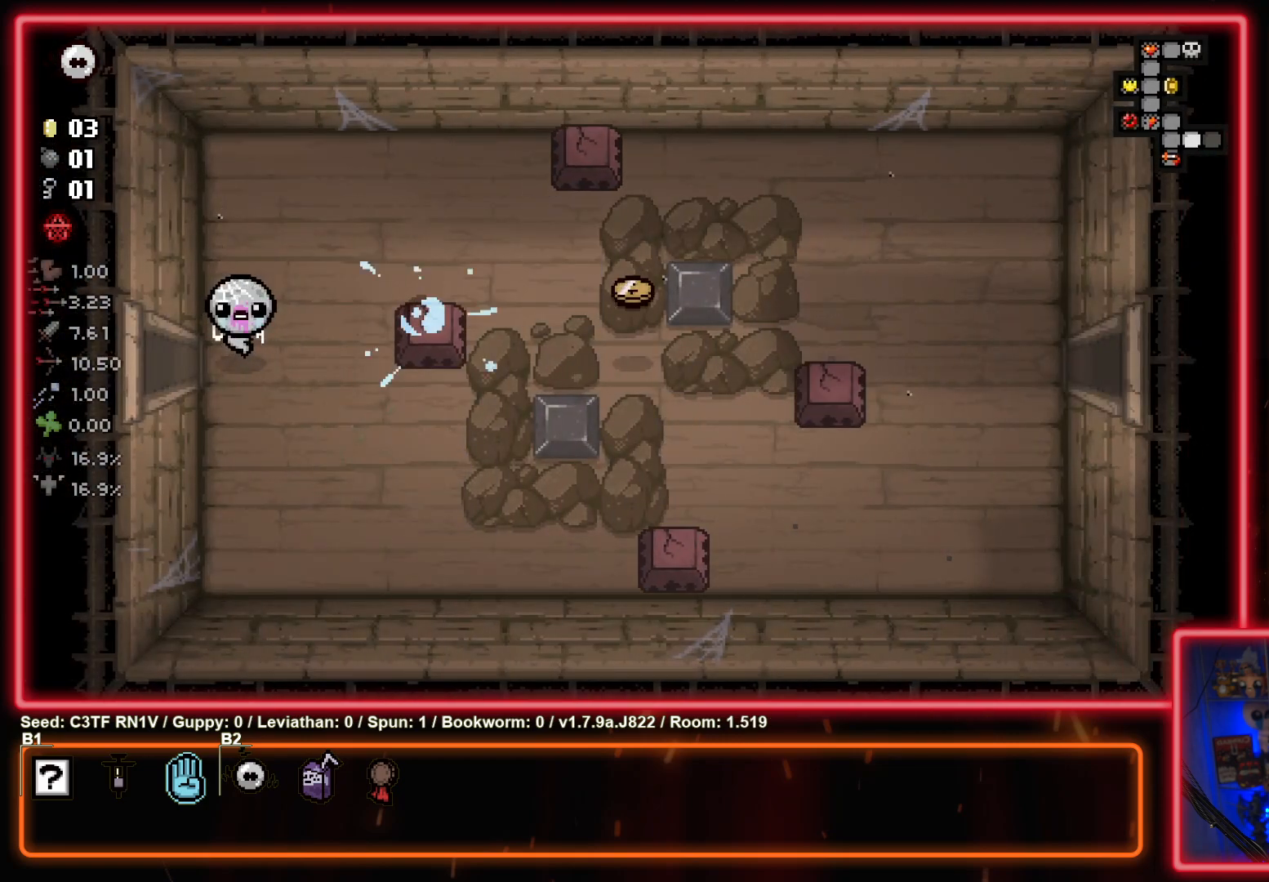
{"buttons": [], "left_stick": "up-right", "events": [[217, "left_stick", "up-right"]]}
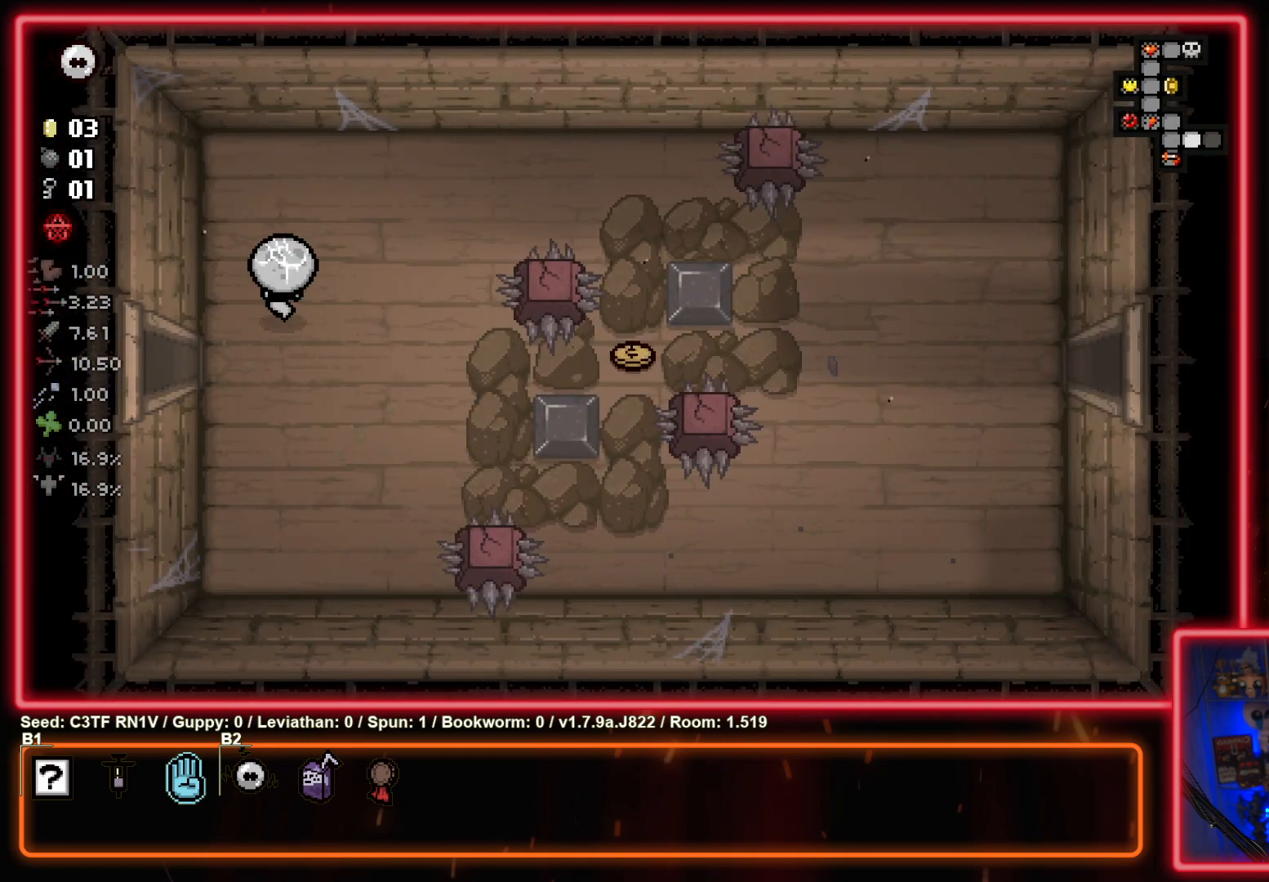
{"buttons": [], "left_stick": "center", "events": [[483, "left_stick", "center"]]}
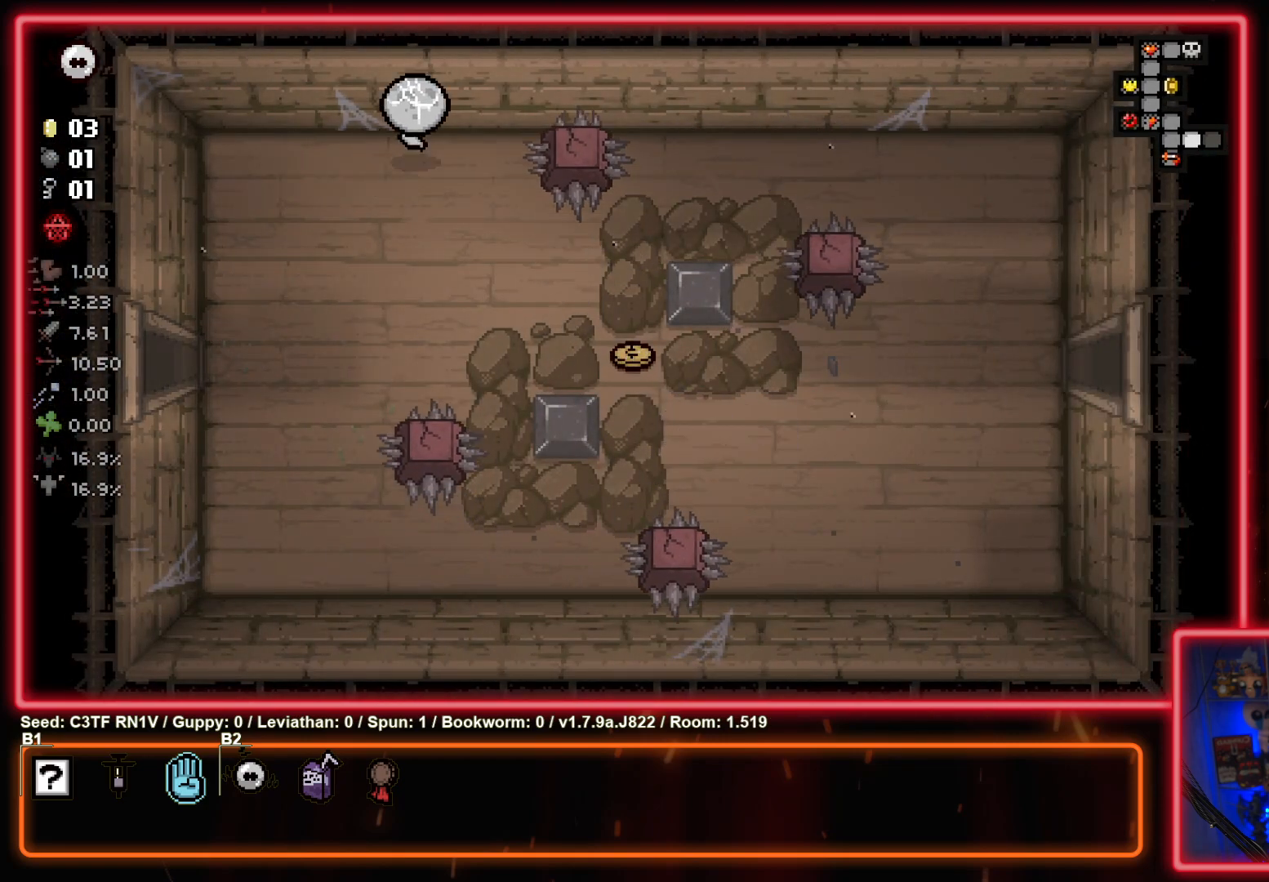
{"buttons": [], "left_stick": "right", "events": [[83, "left_stick", "right"]]}
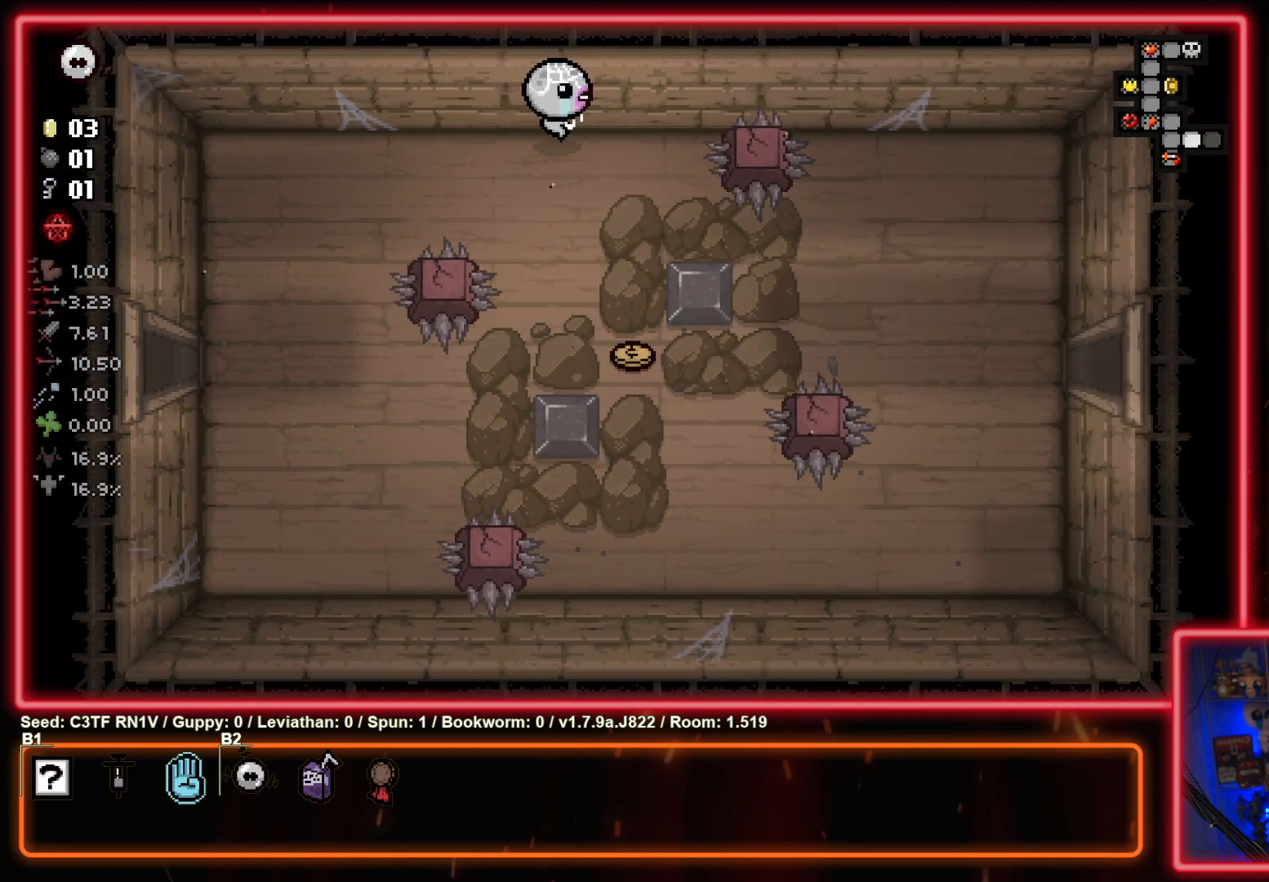
{"buttons": [], "left_stick": "right", "events": [[133, "left_stick", "center"], [233, "left_stick", "right"]]}
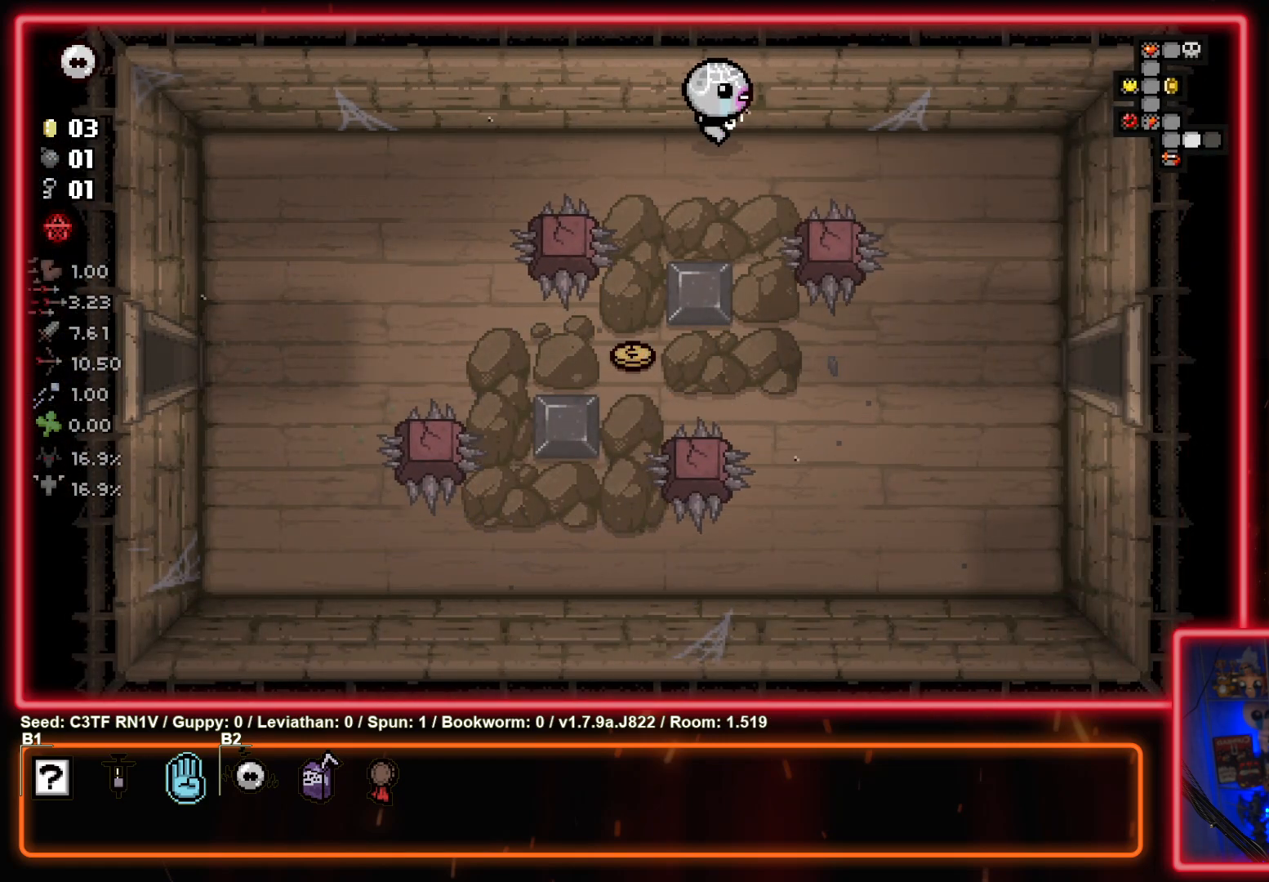
{"buttons": [], "left_stick": "down-right", "events": [[250, "left_stick", "down-right"]]}